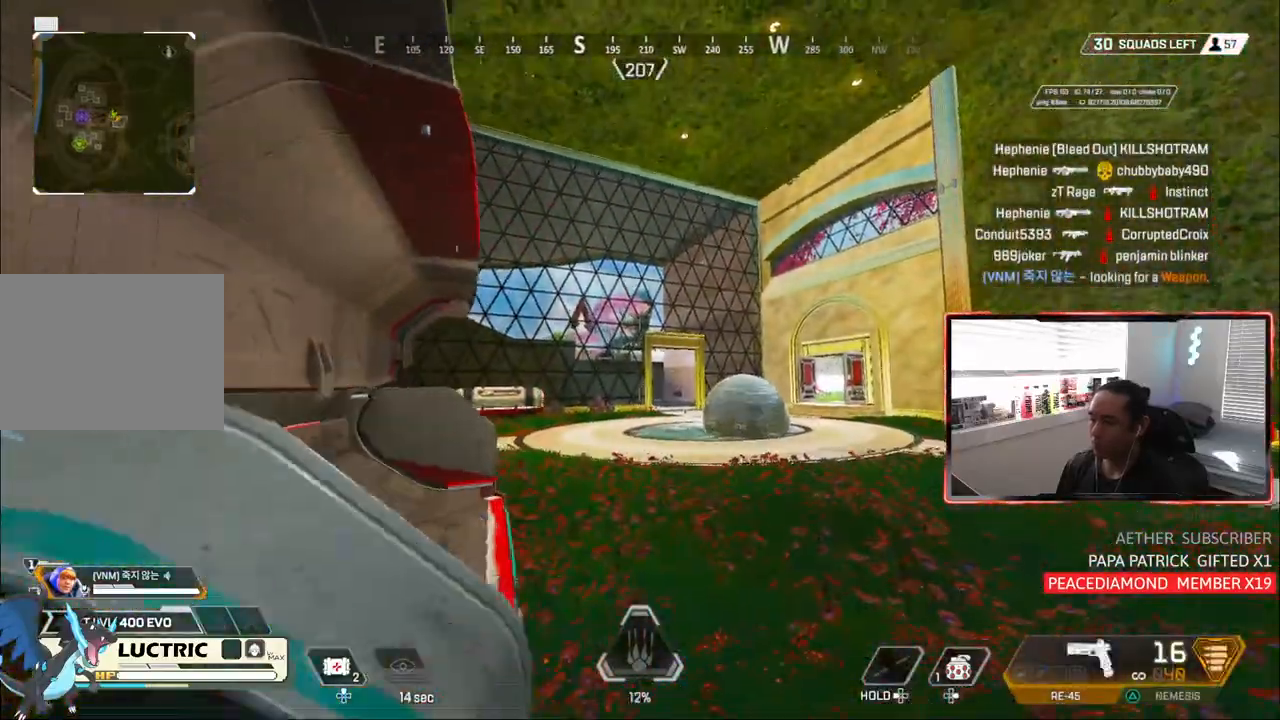
Gameplay with a controller (PlayStation layout); each line is a JSON object with the inputs held at the frame after it (dt_ms = milliseconds from this image to that frame). "events" lists button and stick changes between this image and that frame as [ms after this image, input, new state], when the widget could be followed in between.
{"dt_ms": 500, "buttons": [], "left_stick": "up-right", "right_stick": "up-left", "events": [[50, "R2", "down"], [167, "R2", "up"]]}
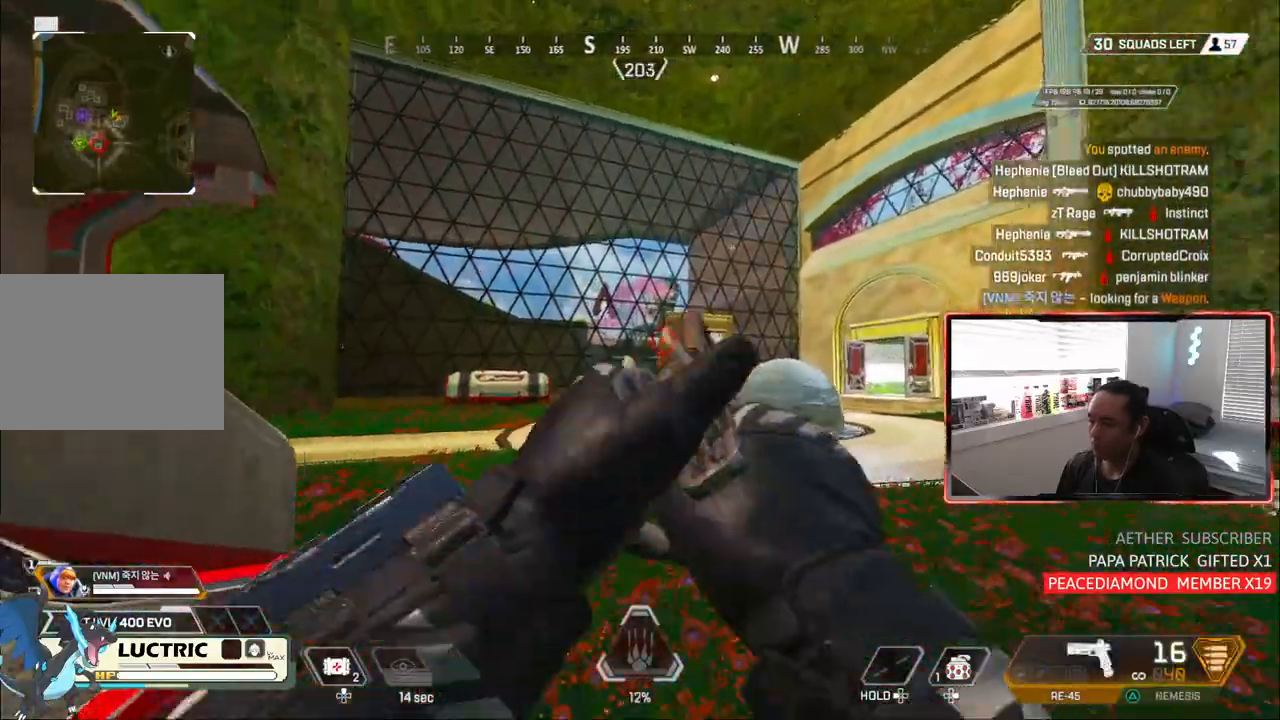
{"dt_ms": 500, "buttons": [], "left_stick": "up-left", "right_stick": "center"}
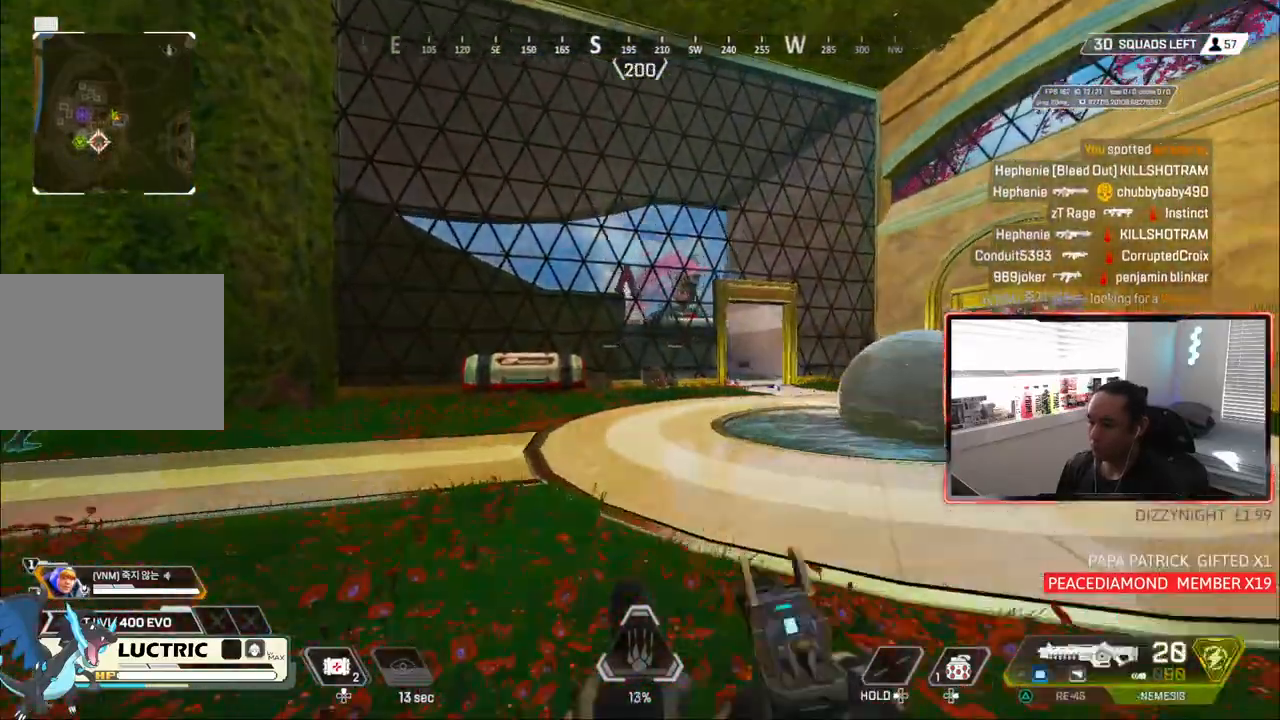
{"dt_ms": 500, "buttons": ["CIRCLE"], "left_stick": "up", "right_stick": "center", "events": [[117, "CIRCLE", "down"], [283, "left_stick", "up"], [383, "CROSS", "down"], [483, "CROSS", "up"]]}
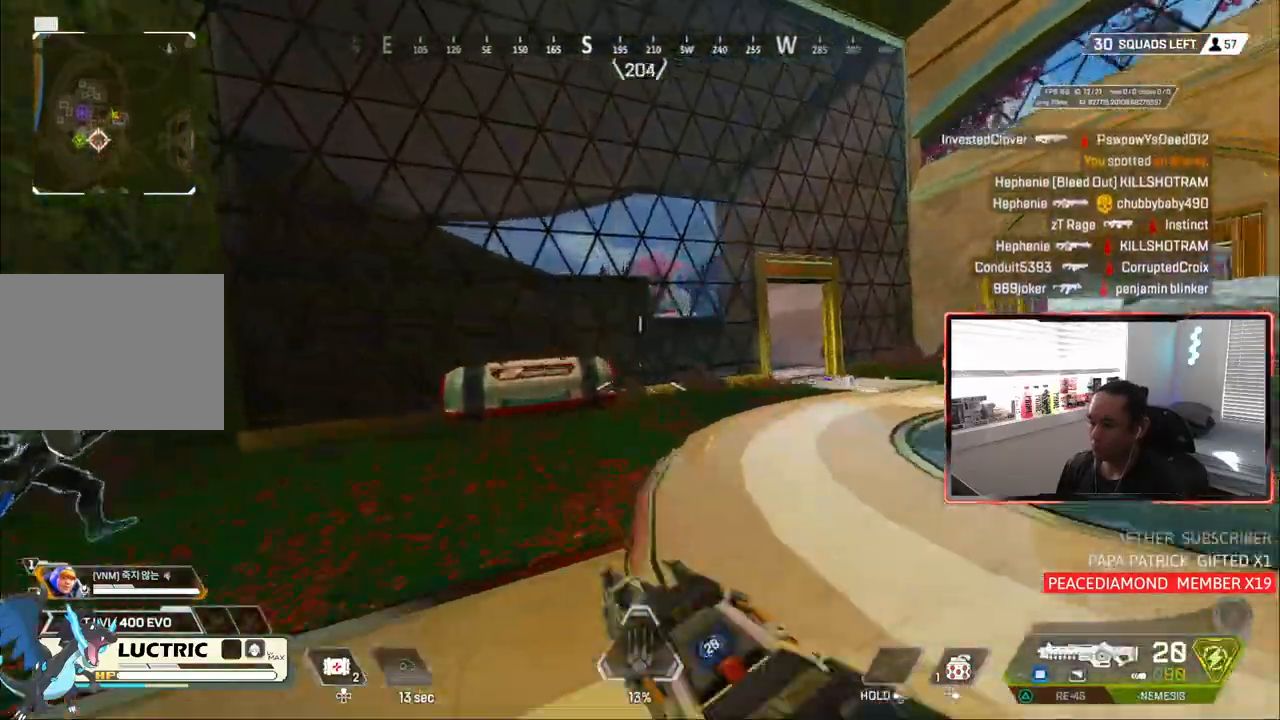
{"dt_ms": 500, "buttons": ["L3"], "left_stick": "up", "right_stick": "center", "events": [[267, "CIRCLE", "up"], [500, "L3", "down"]]}
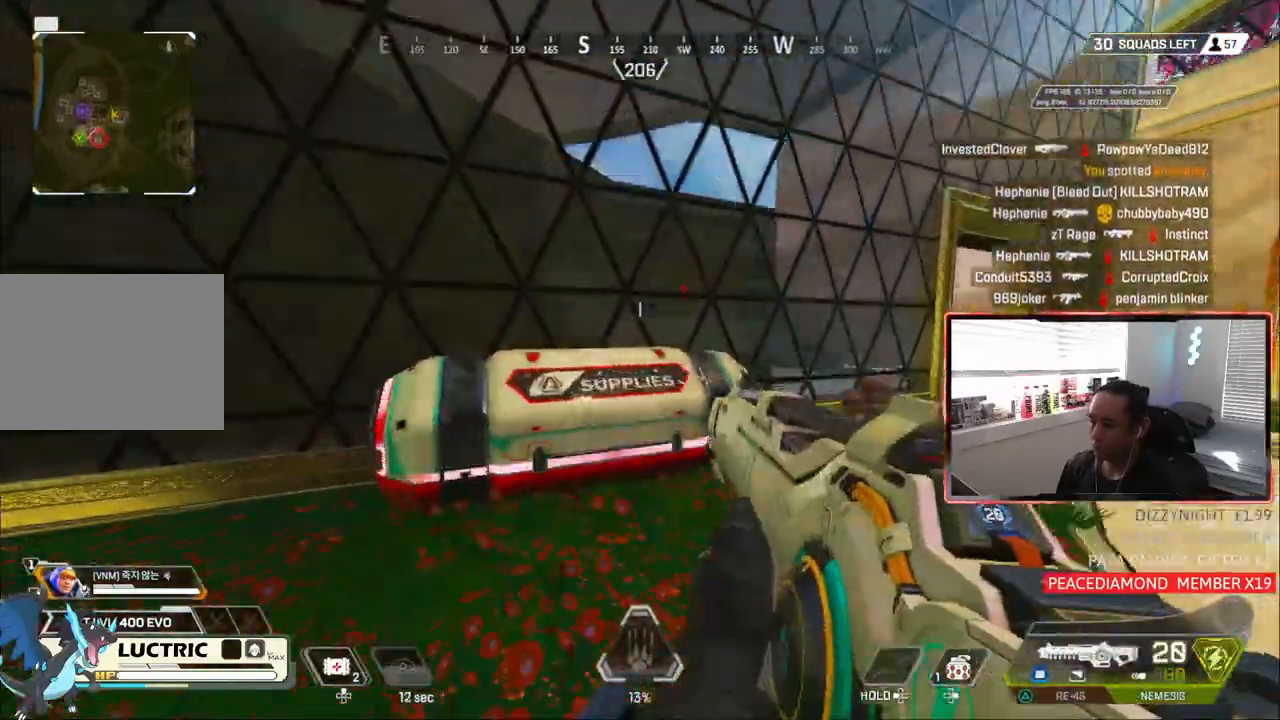
{"dt_ms": 500, "buttons": ["R2"], "left_stick": "right", "right_stick": "center", "events": [[67, "L3", "up"], [67, "left_stick", "down-left"], [183, "left_stick", "right"], [467, "R2", "down"]]}
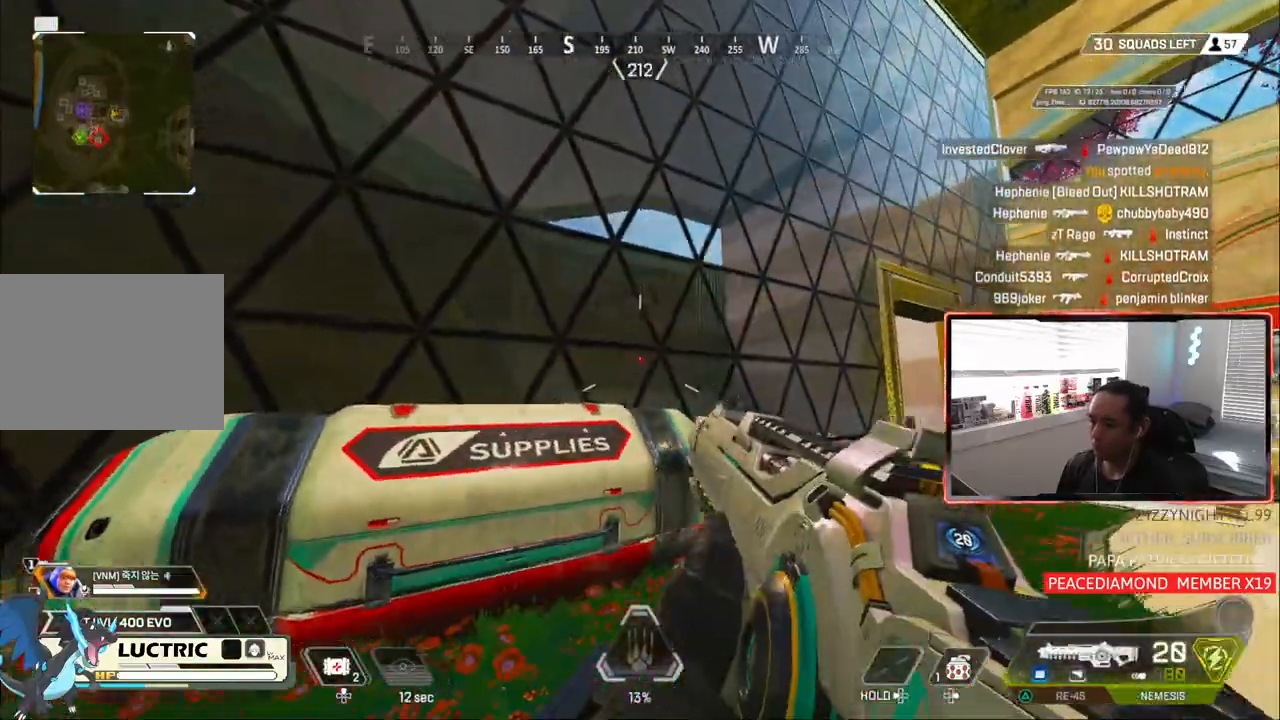
{"dt_ms": 500, "buttons": [], "left_stick": "left", "right_stick": "right", "events": [[67, "R2", "up"], [150, "left_stick", "left"], [233, "CIRCLE", "down"], [417, "CIRCLE", "up"], [483, "right_stick", "right"]]}
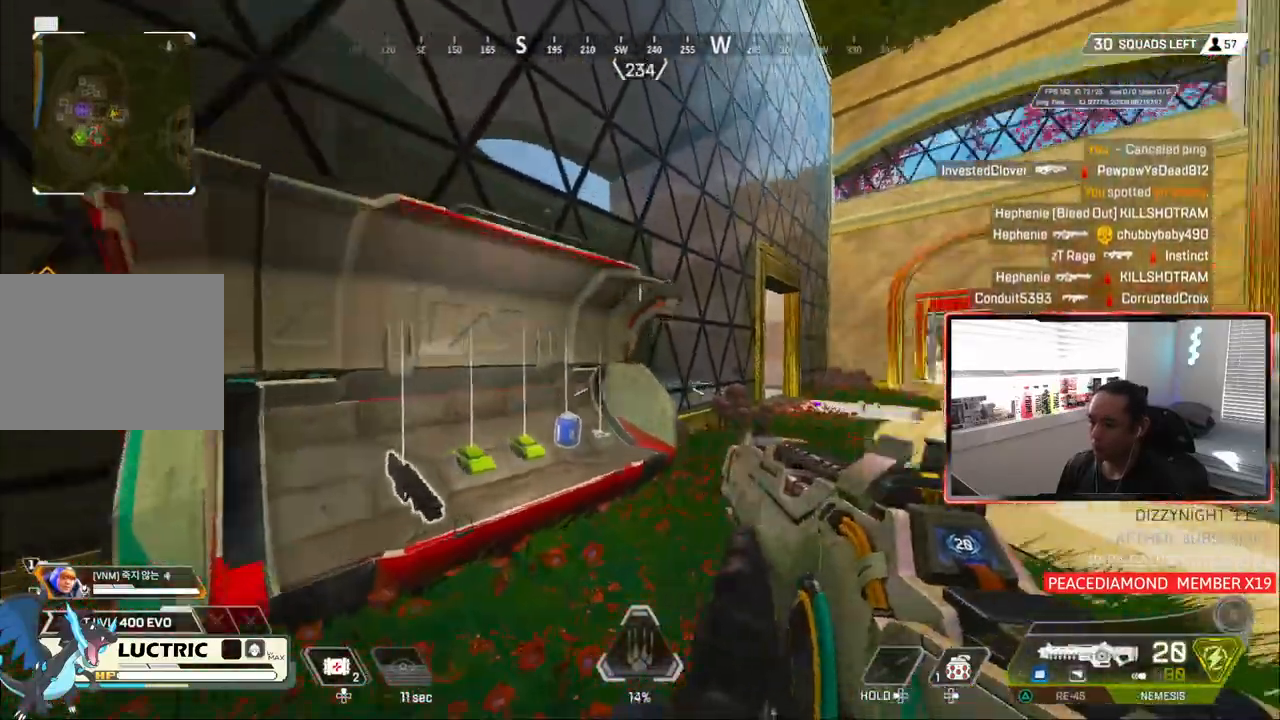
{"dt_ms": 1000, "buttons": [], "left_stick": "down", "right_stick": "right"}